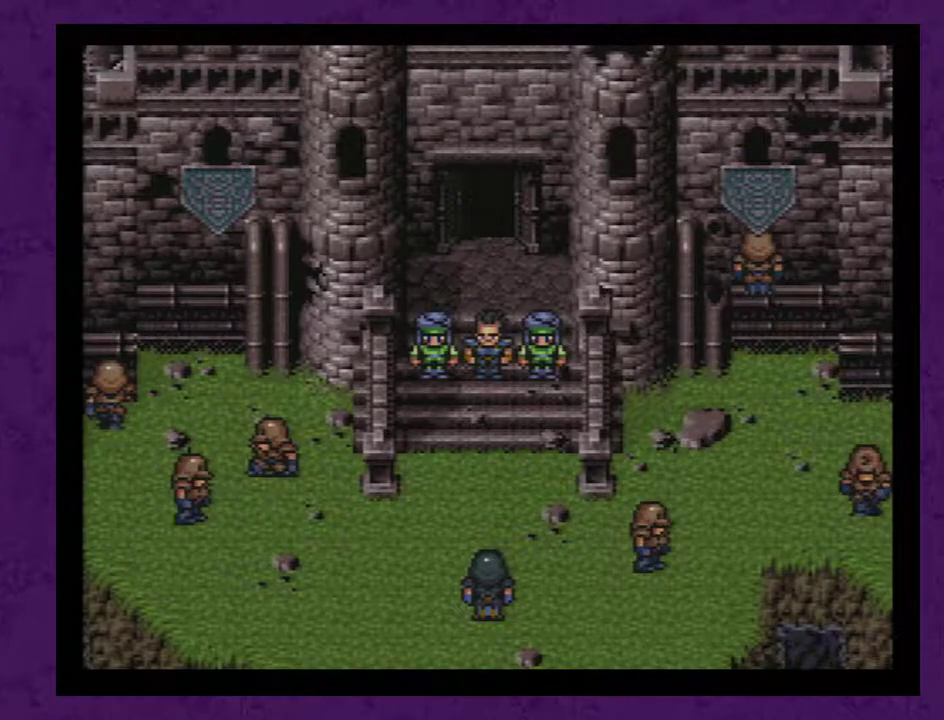
Gameplay with a controller (Nintendo layout); each line is a JSON object with the inputs held at the frame after it. "events" lists button and stick changes between this image and that frame as [ms after this image, input, new state], when the widget could be followed in between. Not read: L3 R3.
{"buttons": ["A"], "events": [[67, "A", "up"], [167, "A", "down"], [250, "A", "up"], [350, "A", "down"], [417, "A", "up"], [500, "A", "down"]]}
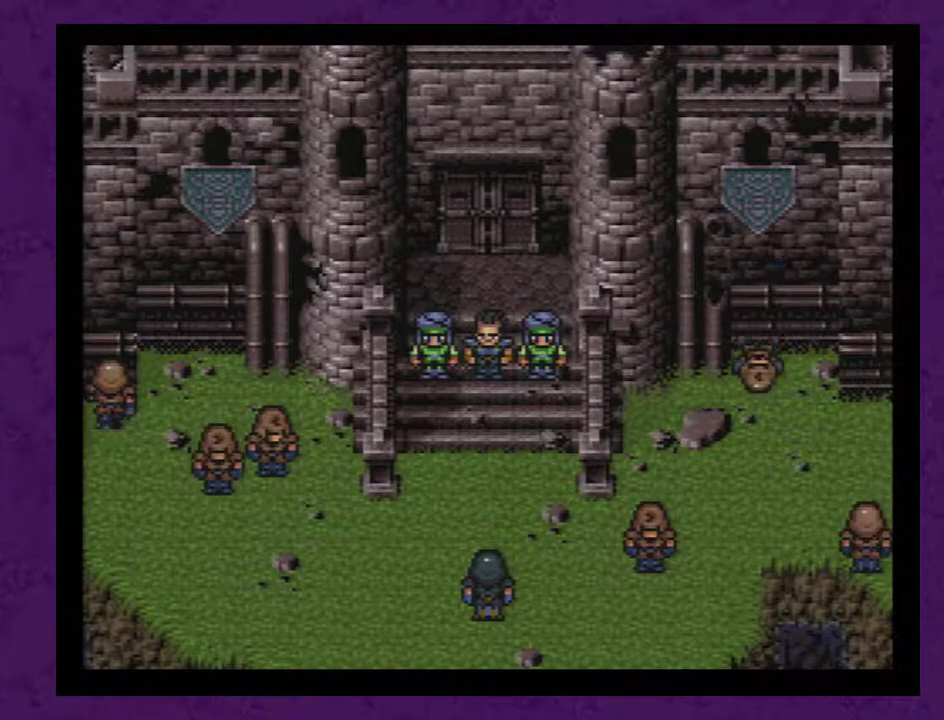
{"buttons": [], "events": [[100, "A", "up"], [183, "A", "down"], [283, "A", "up"], [383, "A", "down"], [500, "A", "up"]]}
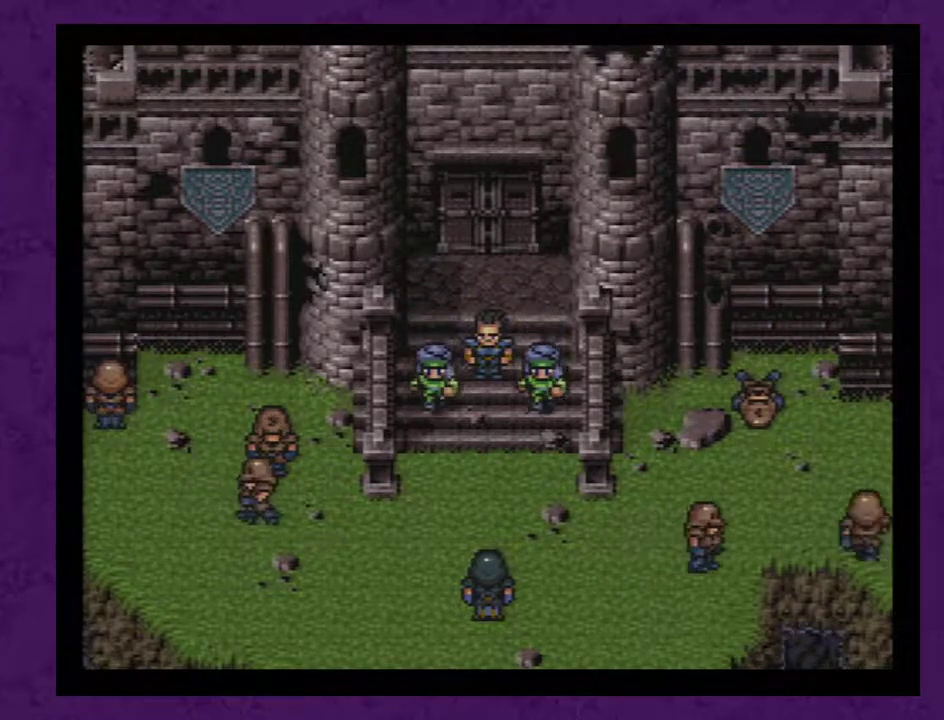
{"buttons": ["A"], "events": [[100, "A", "down"], [183, "A", "up"], [283, "A", "down"], [350, "A", "up"], [433, "A", "down"]]}
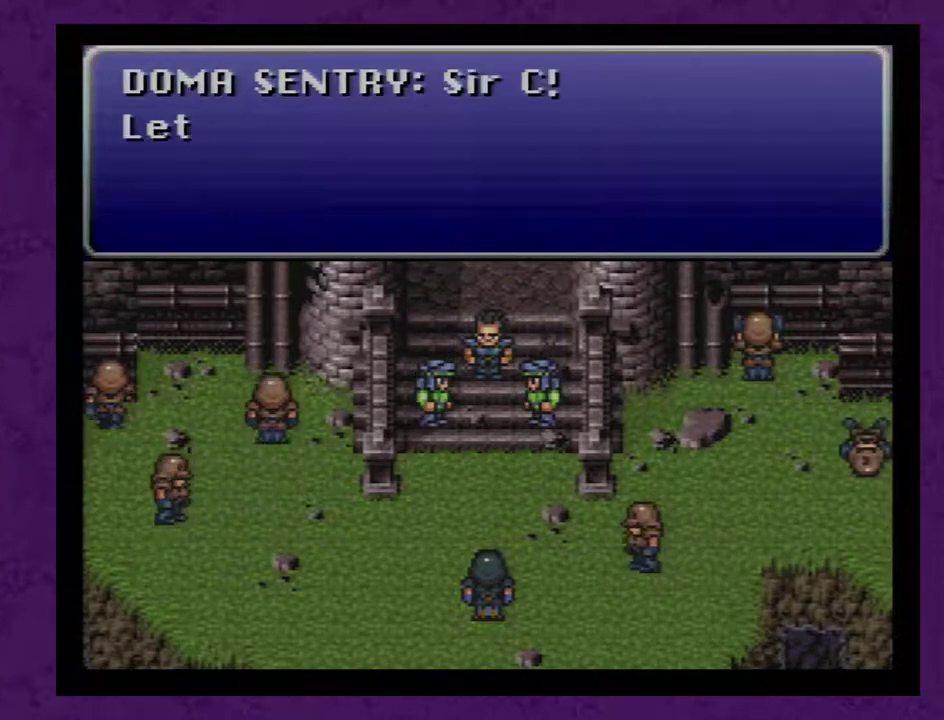
{"buttons": [], "events": [[33, "A", "up"], [100, "A", "down"], [183, "A", "up"], [250, "A", "down"], [317, "A", "up"], [400, "A", "down"], [467, "A", "up"]]}
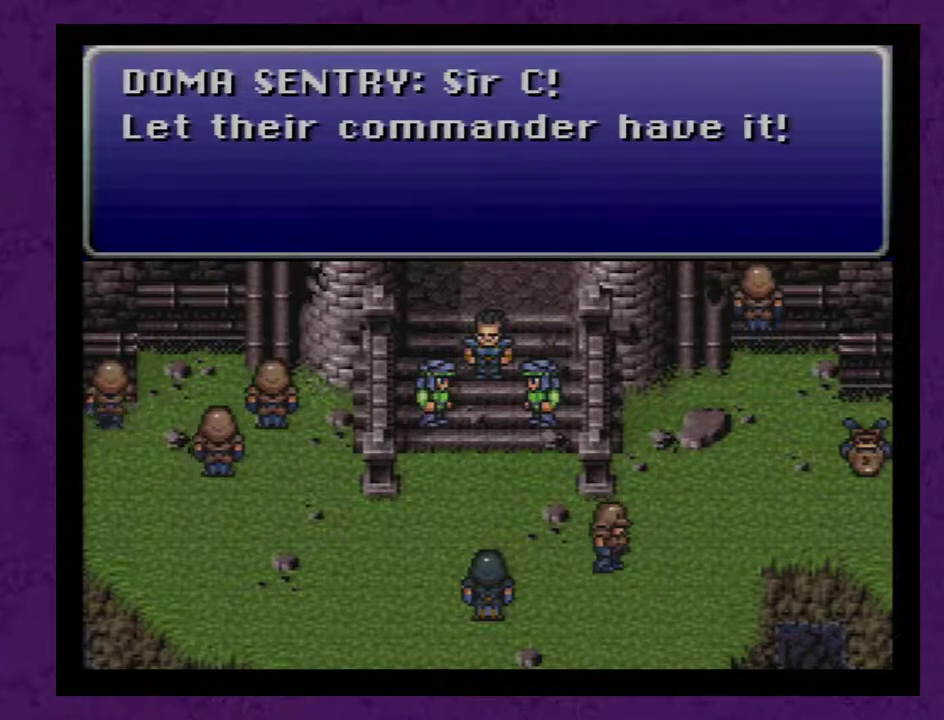
{"buttons": ["A"], "events": [[67, "A", "down"], [117, "A", "up"], [217, "A", "down"], [283, "A", "up"], [350, "A", "down"]]}
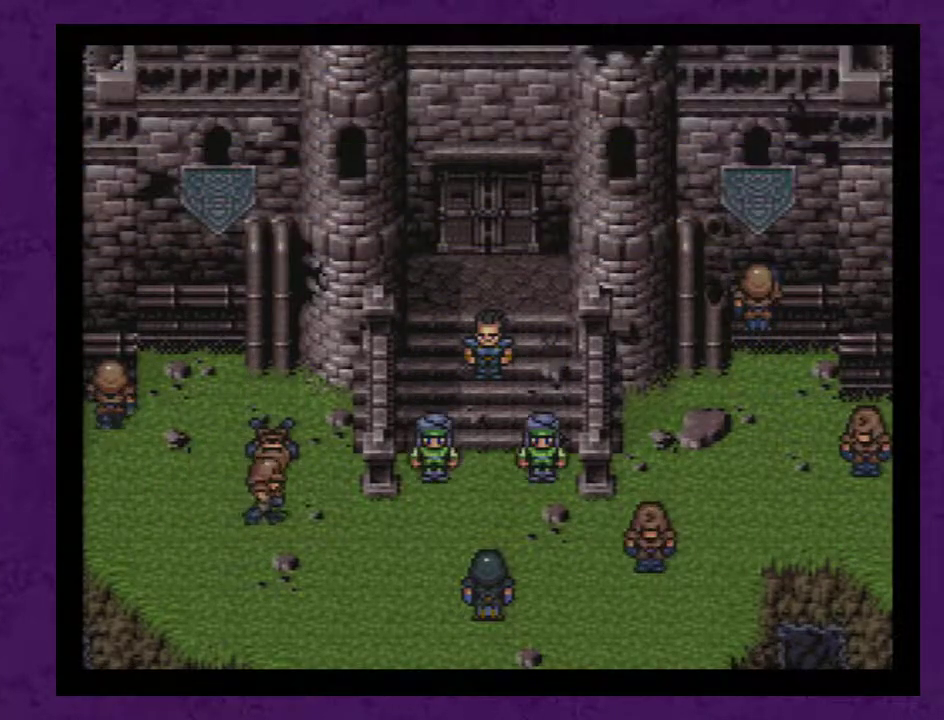
{"buttons": [], "events": [[83, "A", "up"], [150, "A", "down"], [250, "A", "up"]]}
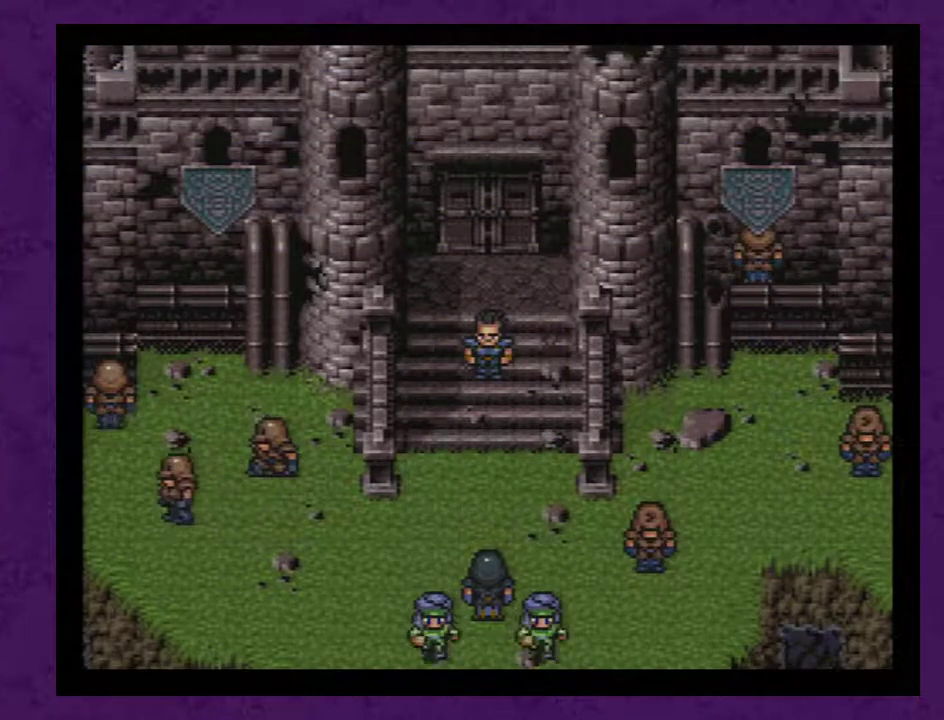
{"buttons": ["X"], "events": [[150, "X", "down"], [250, "X", "up"], [300, "X", "down"]]}
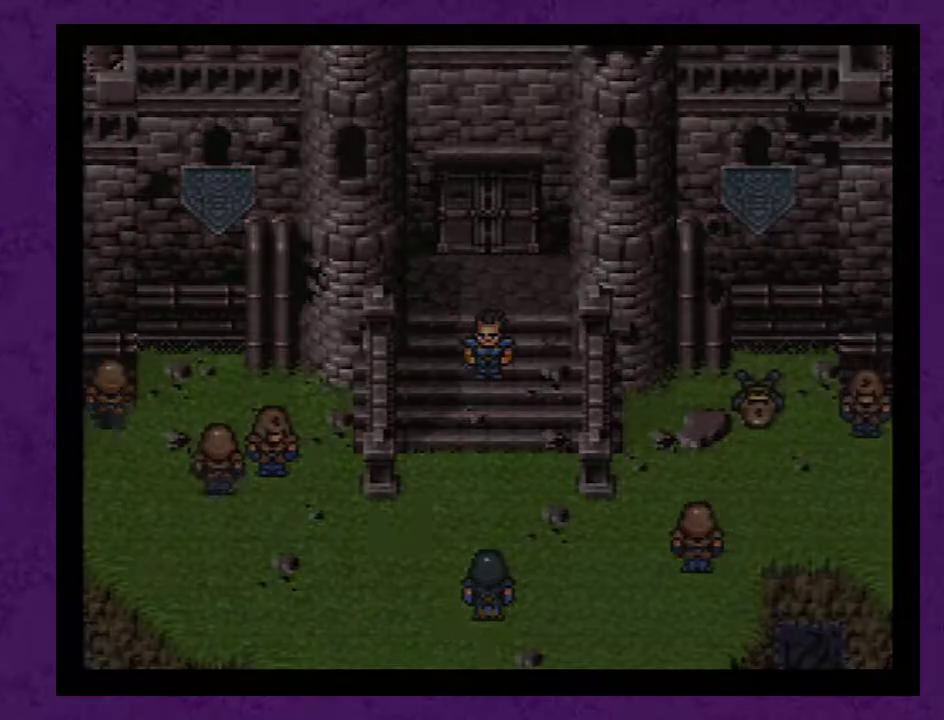
{"buttons": [], "events": [[83, "X", "up"]]}
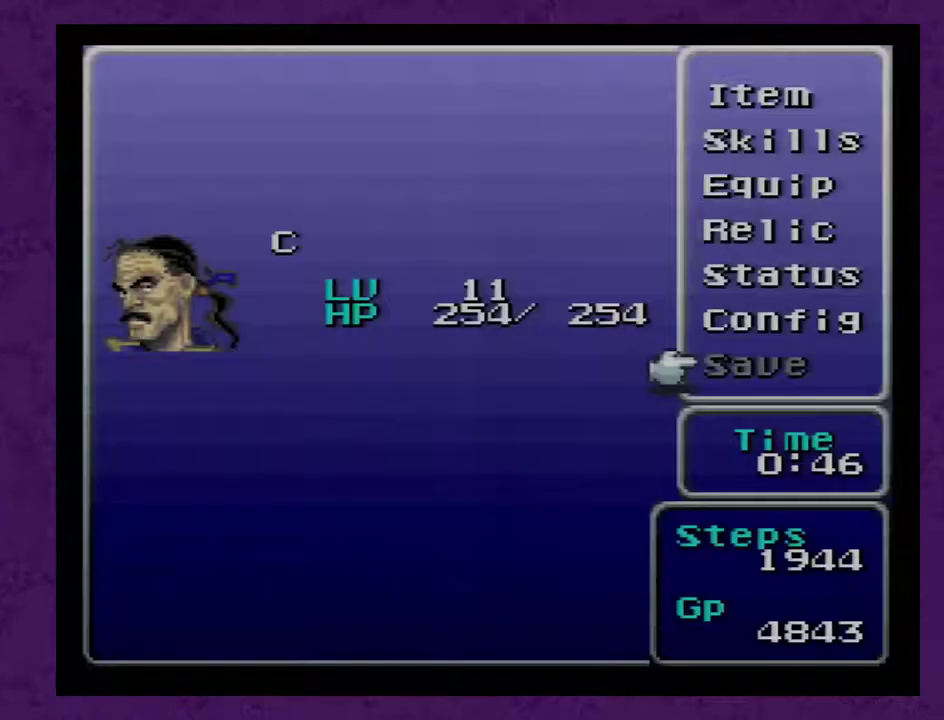
{"buttons": [], "events": []}
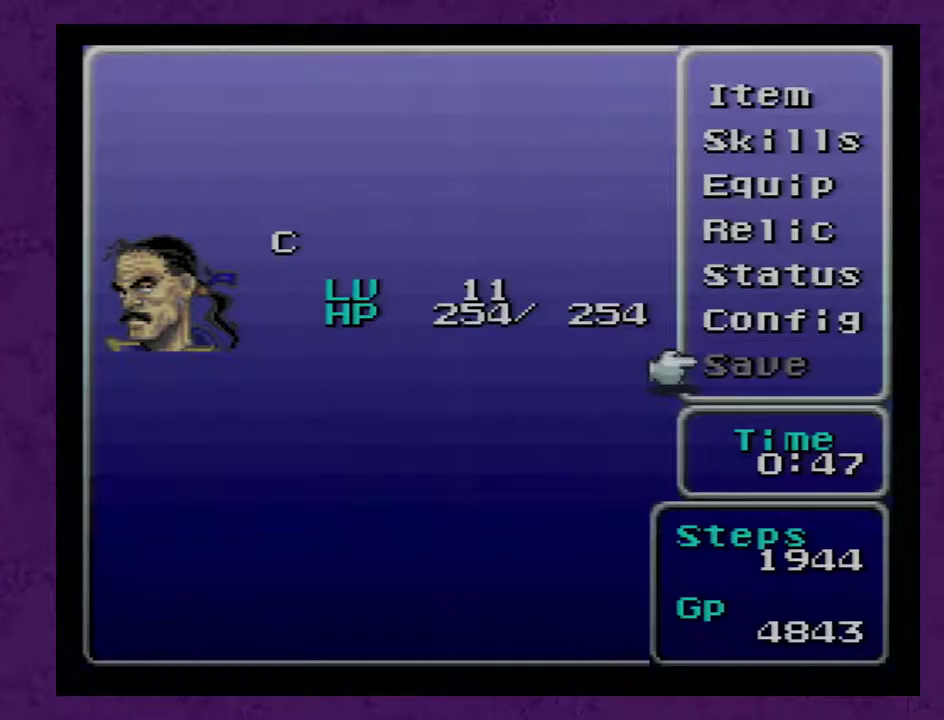
{"buttons": [], "events": [[233, "DPAD_UP", "down"], [333, "A", "down"], [333, "DPAD_UP", "up"], [383, "A", "up"]]}
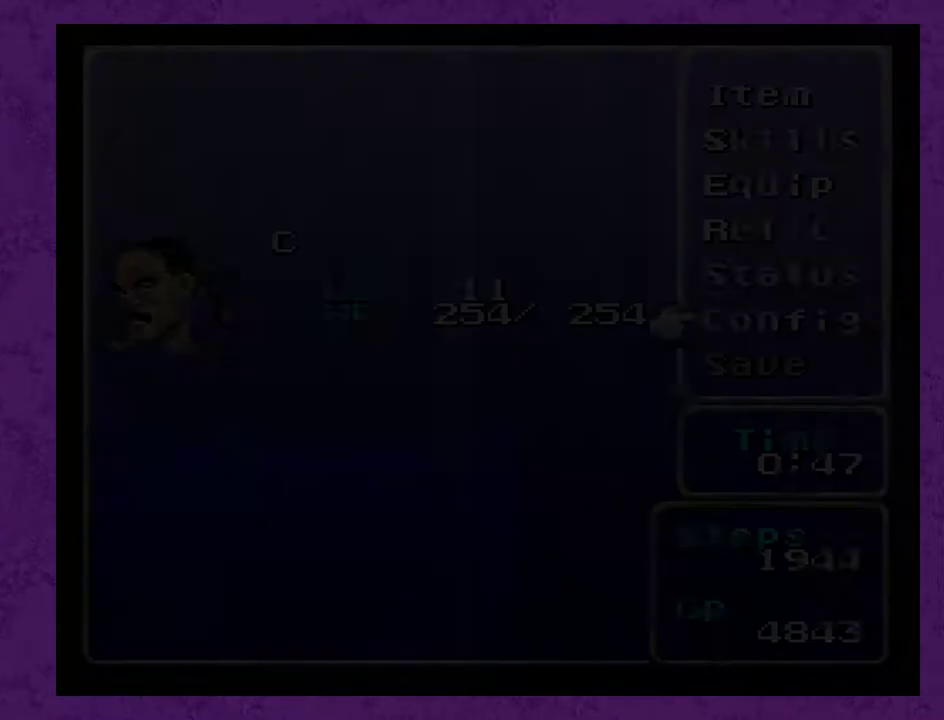
{"buttons": [], "events": []}
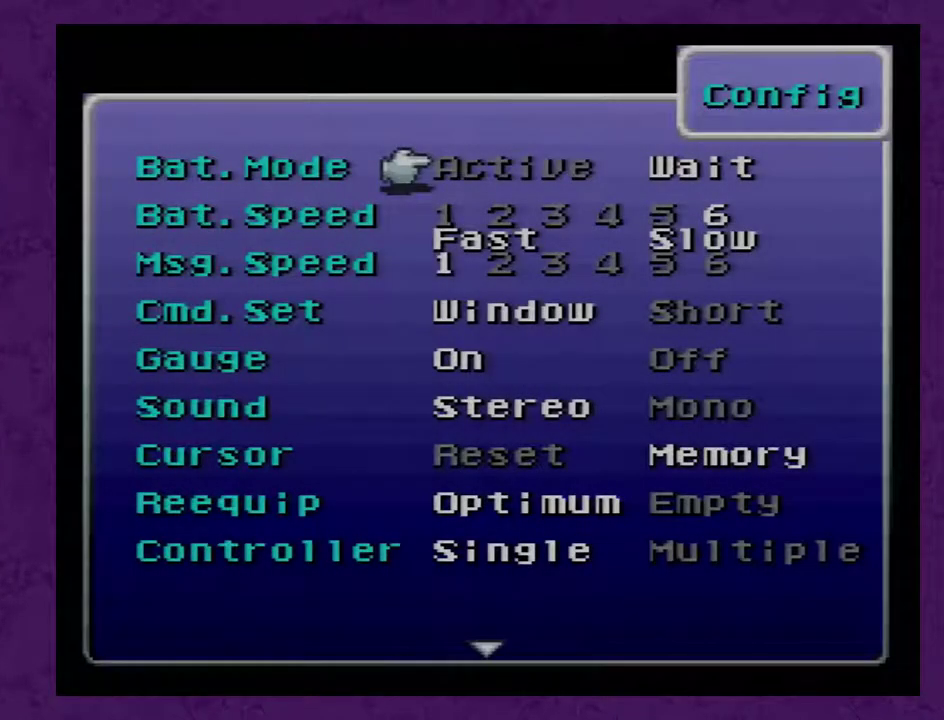
{"buttons": ["DPAD_LEFT"], "events": [[67, "DPAD_DOWN", "down"], [167, "DPAD_DOWN", "up"], [383, "DPAD_LEFT", "down"]]}
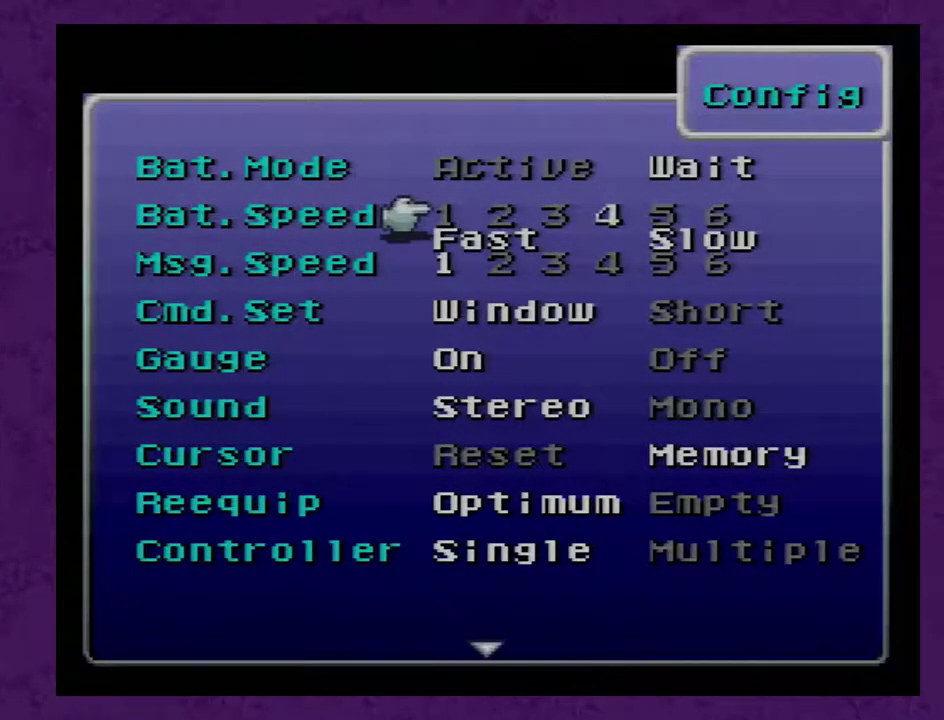
{"buttons": ["DPAD_LEFT"], "events": [[67, "DPAD_LEFT", "up"], [133, "DPAD_LEFT", "down"], [383, "DPAD_LEFT", "up"], [433, "DPAD_LEFT", "down"]]}
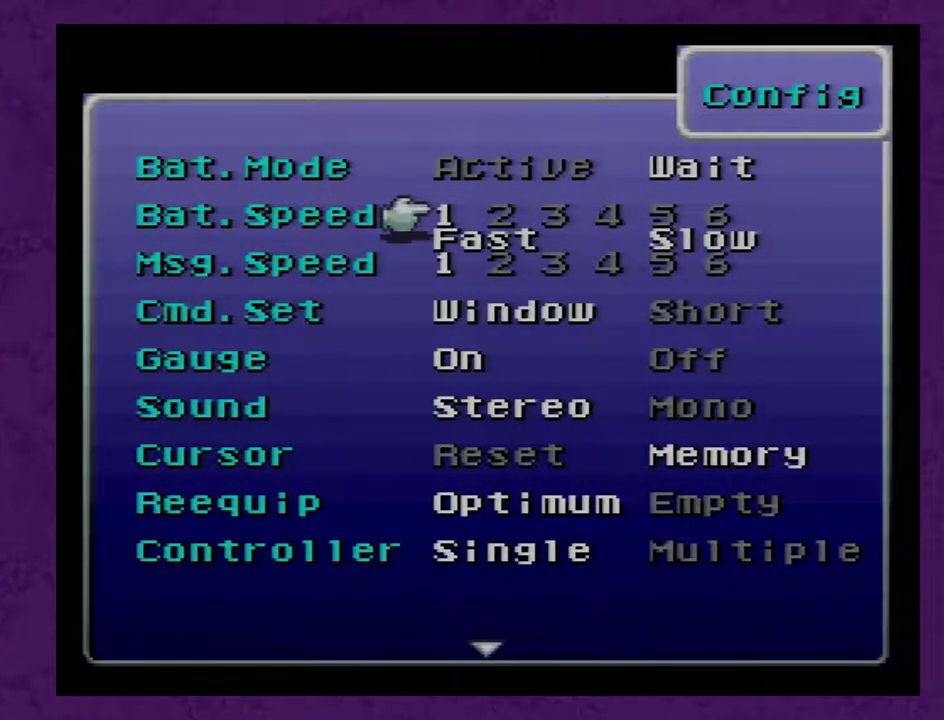
{"buttons": [], "events": [[33, "DPAD_LEFT", "up"]]}
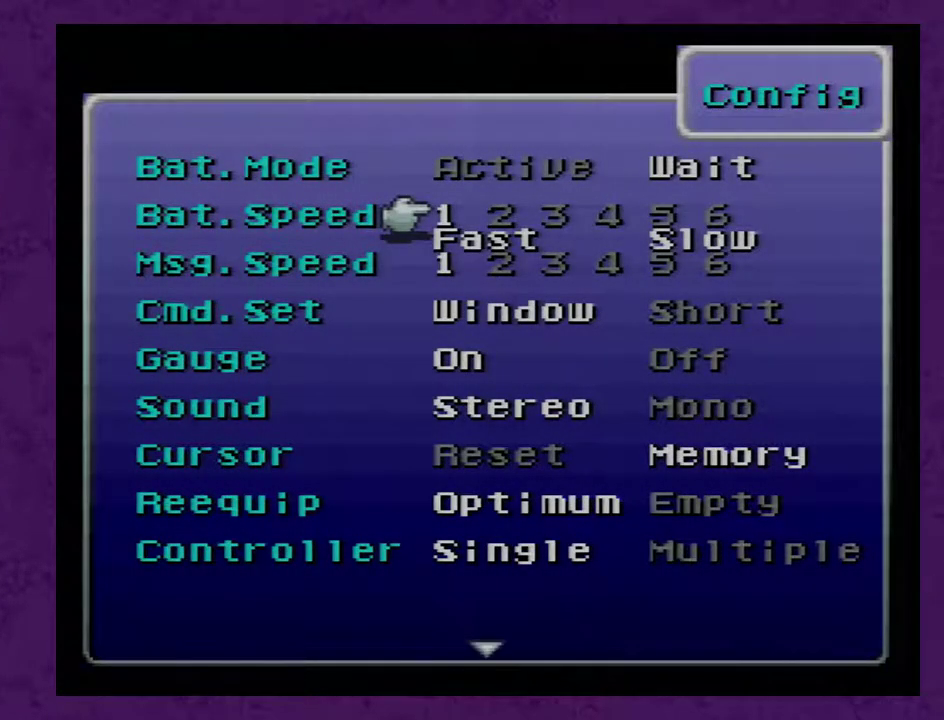
{"buttons": [], "events": [[217, "B", "down"], [267, "B", "up"]]}
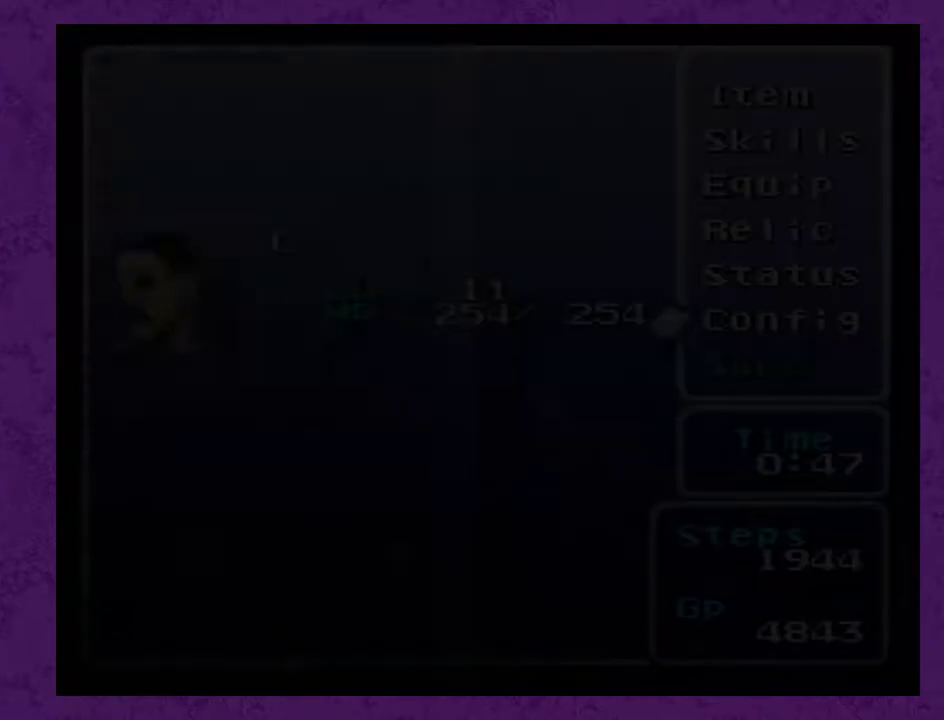
{"buttons": [], "events": []}
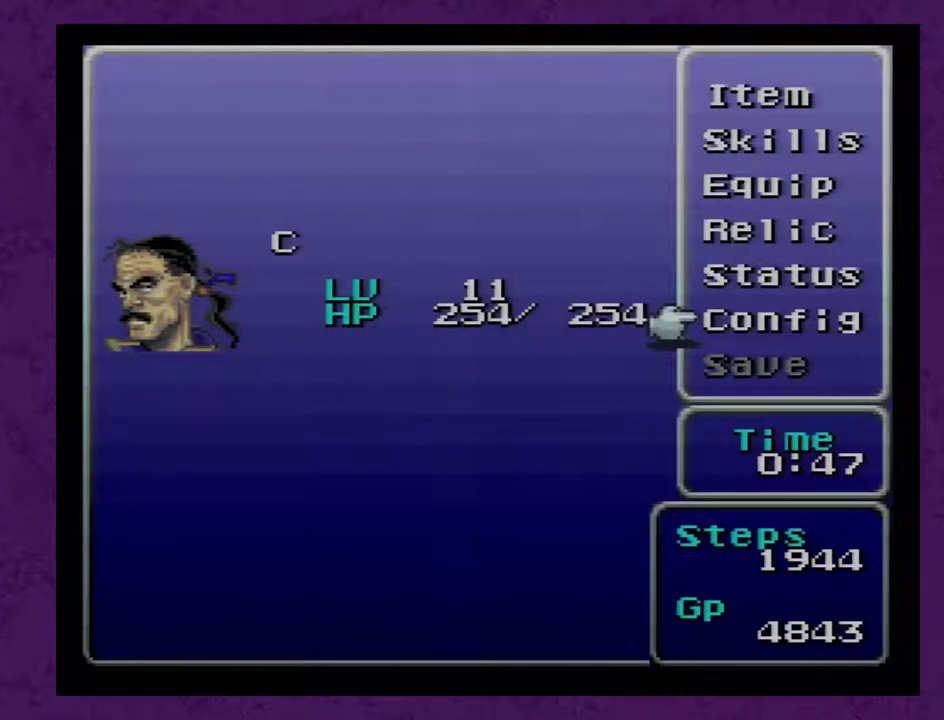
{"buttons": ["A"], "events": [[217, "DPAD_UP", "down"], [433, "DPAD_UP", "up"], [467, "A", "down"]]}
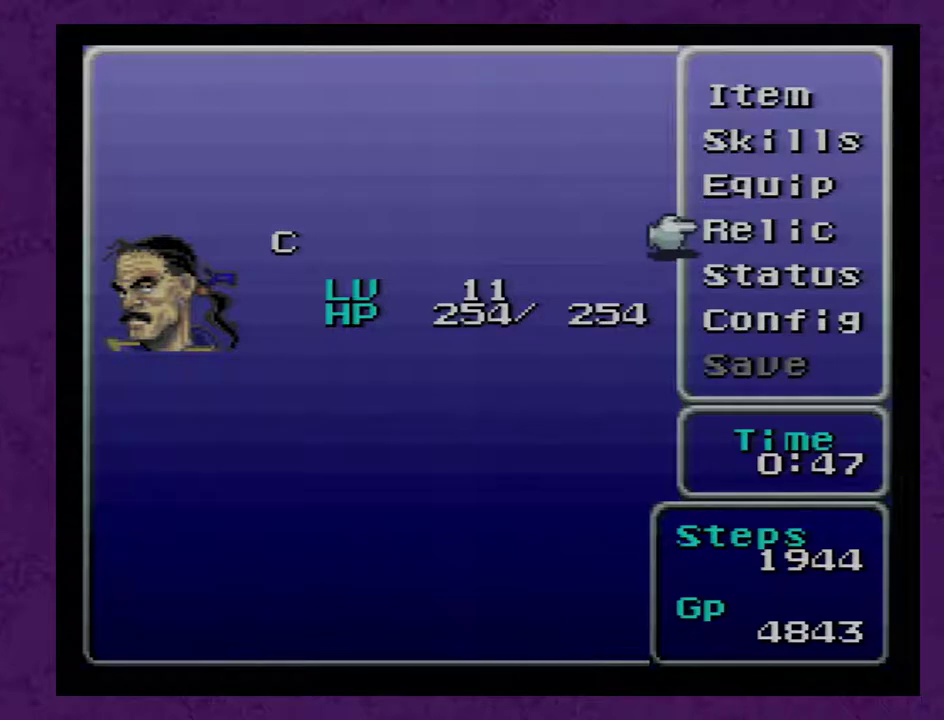
{"buttons": [], "events": [[33, "A", "up"], [100, "A", "down"], [217, "A", "up"]]}
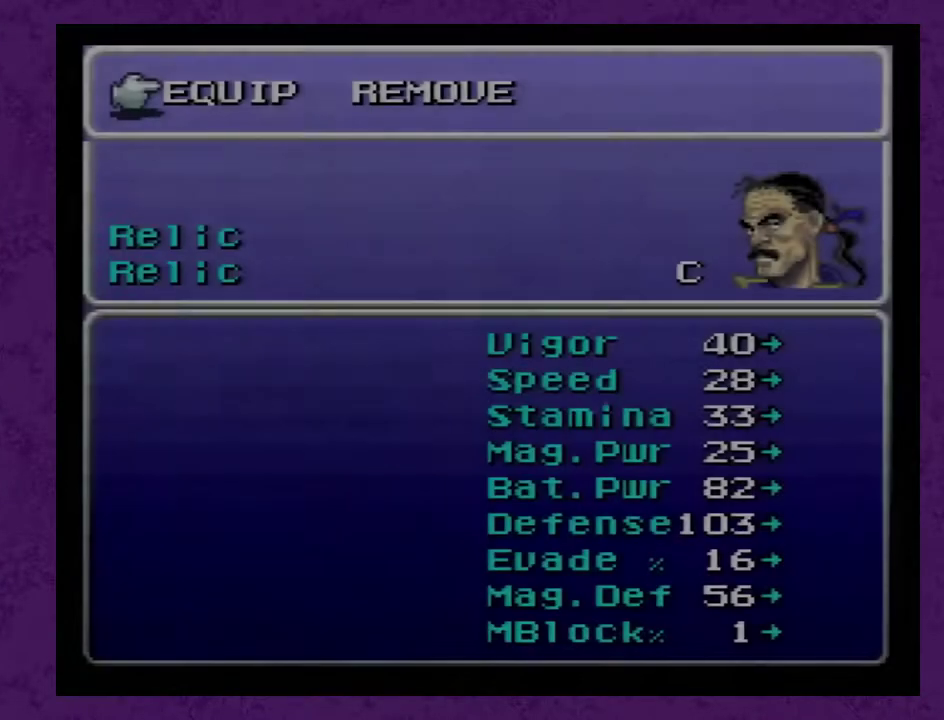
{"buttons": ["A"], "events": [[200, "A", "down"], [267, "A", "up"], [483, "A", "down"]]}
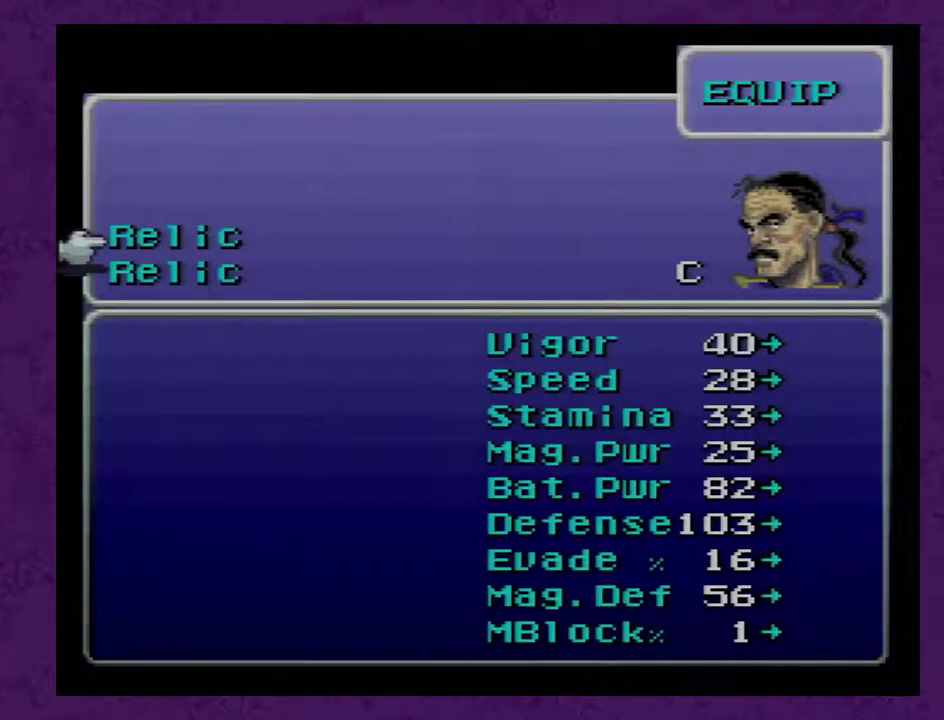
{"buttons": ["DPAD_DOWN"], "events": [[50, "A", "up"], [500, "DPAD_DOWN", "down"]]}
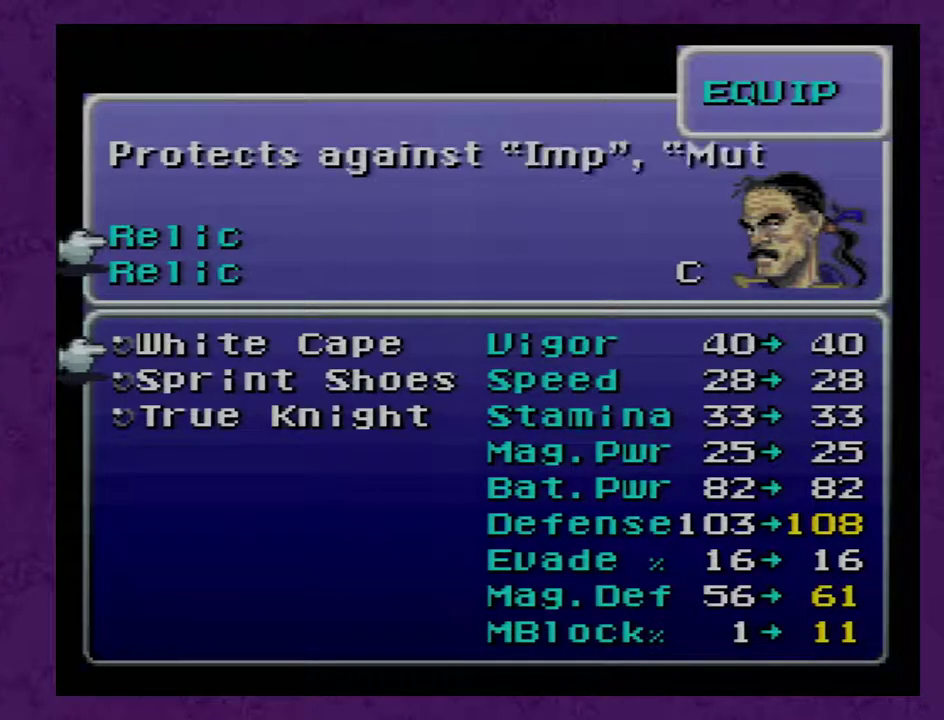
{"buttons": ["DPAD_UP"], "events": [[100, "DPAD_DOWN", "up"], [167, "DPAD_DOWN", "down"], [250, "DPAD_DOWN", "up"], [467, "DPAD_UP", "down"]]}
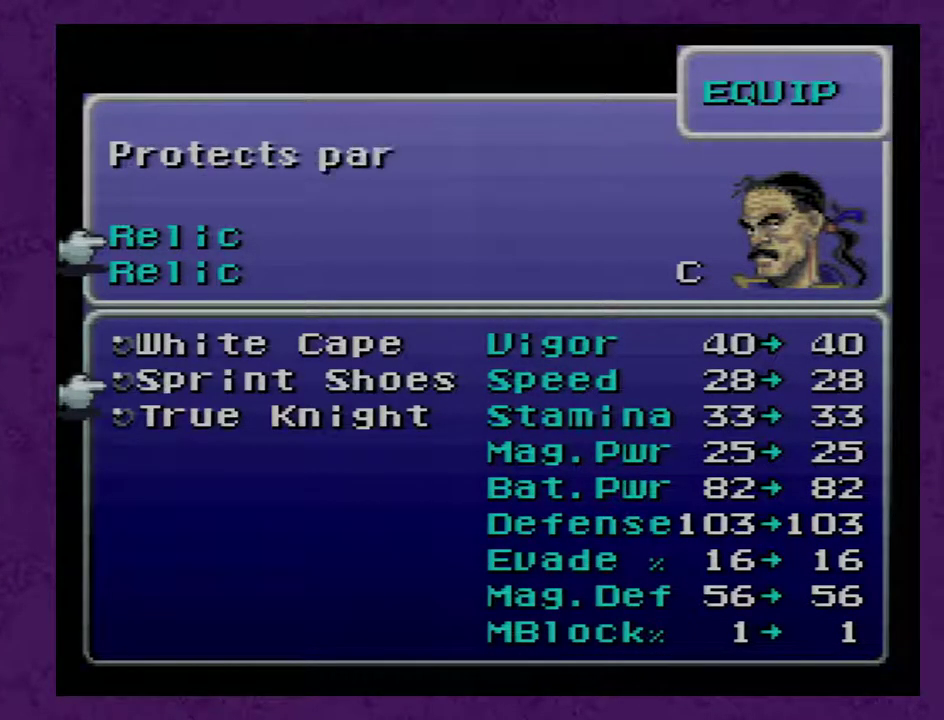
{"buttons": [], "events": [[33, "DPAD_UP", "up"], [100, "A", "down"], [150, "A", "up"], [283, "B", "down"], [383, "B", "up"]]}
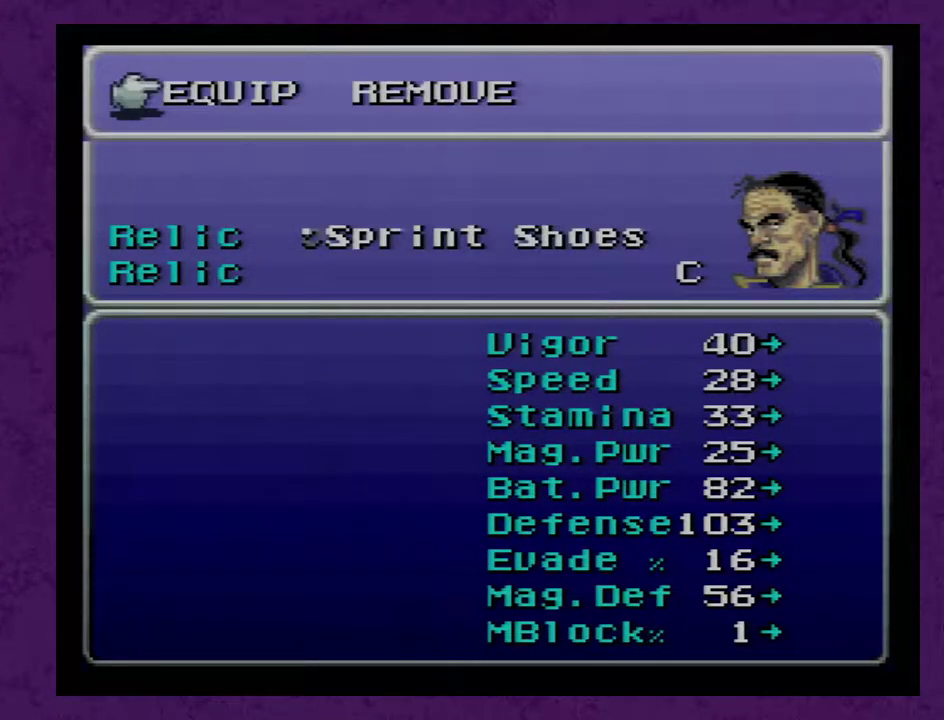
{"buttons": [], "events": [[33, "B", "down"], [117, "B", "up"]]}
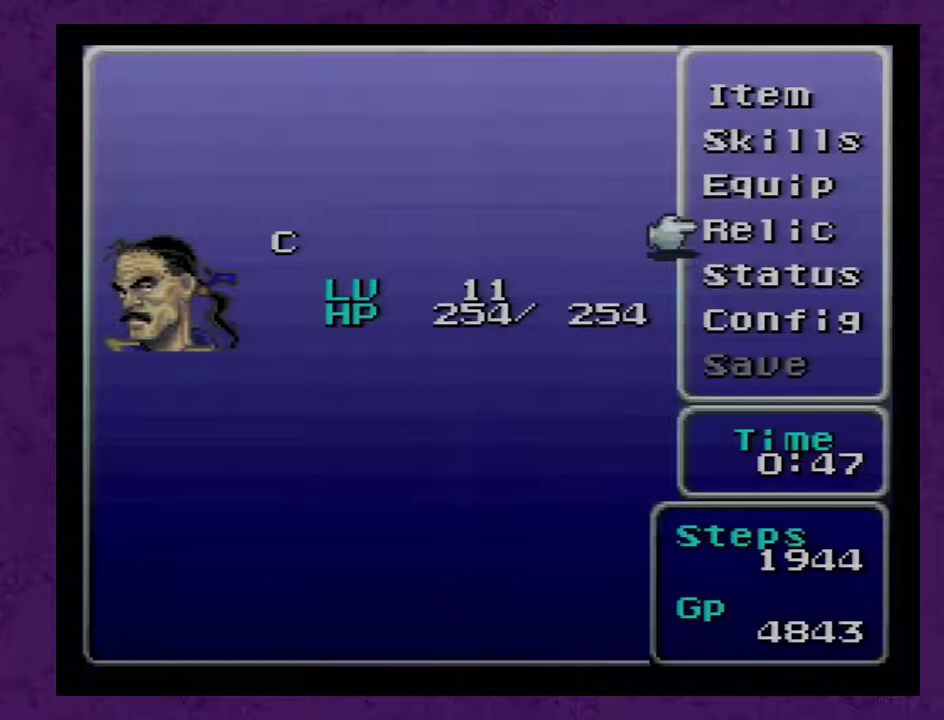
{"buttons": [], "events": [[233, "B", "down"], [300, "B", "up"]]}
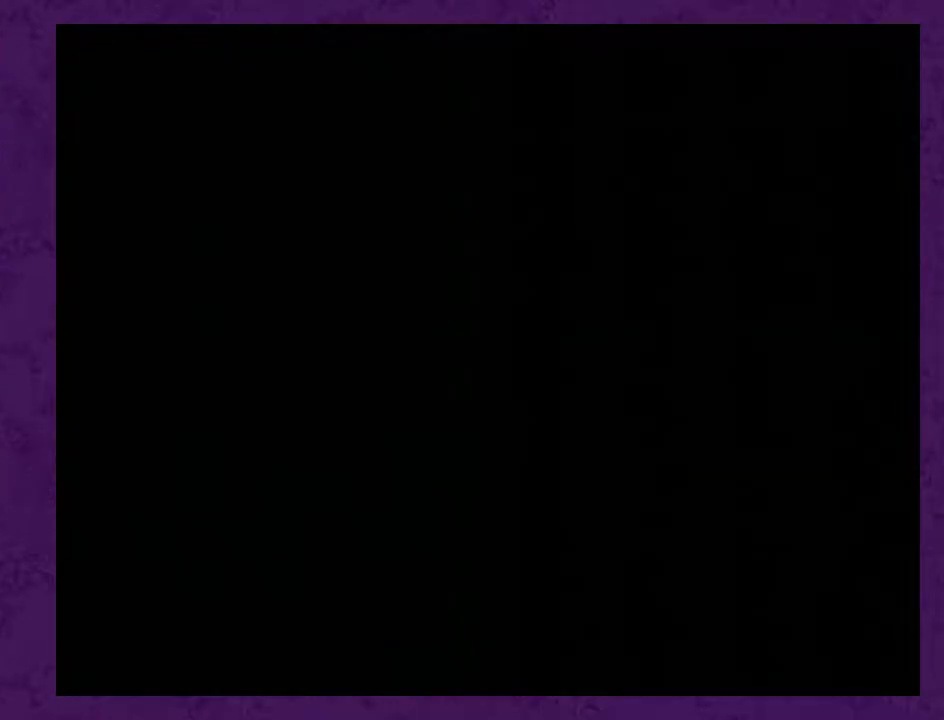
{"buttons": [], "events": []}
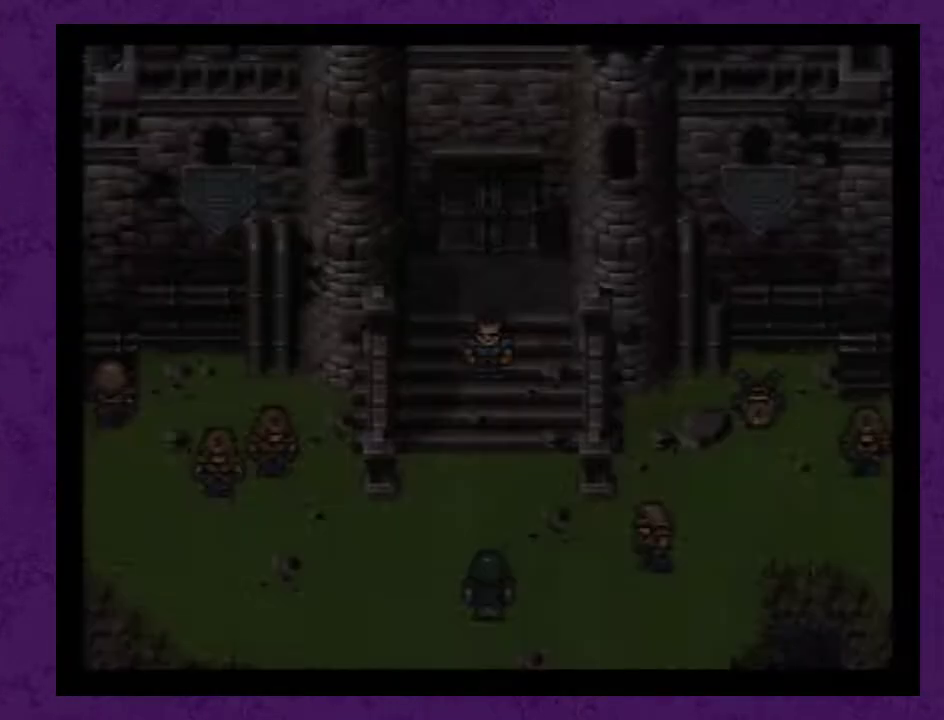
{"buttons": ["DPAD_DOWN"], "events": [[183, "DPAD_DOWN", "down"]]}
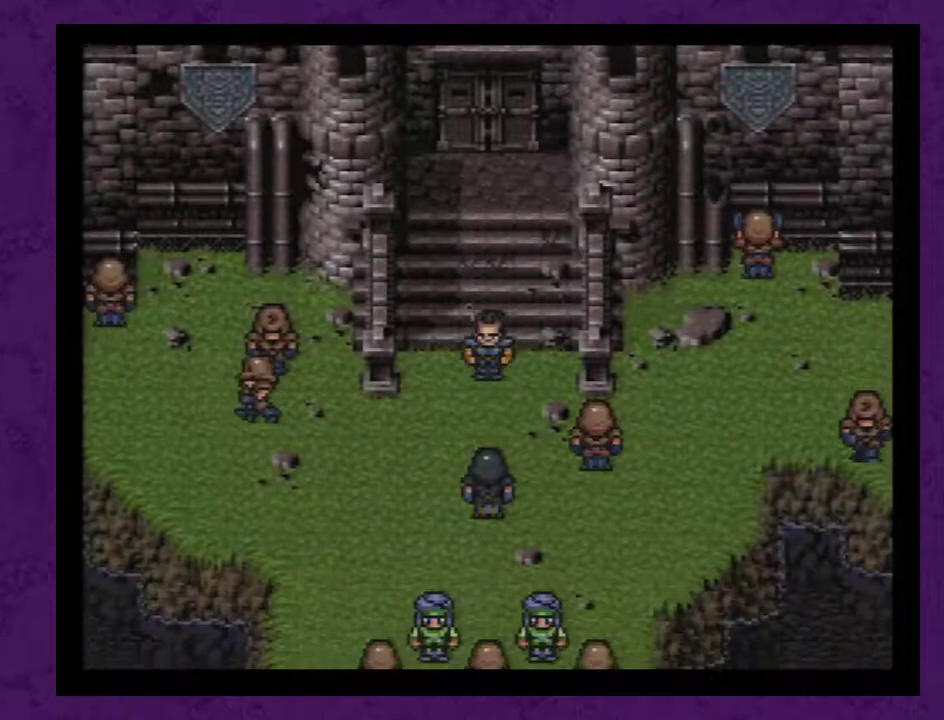
{"buttons": ["DPAD_DOWN"], "events": [[183, "A", "down"], [217, "A", "up"], [267, "A", "down"], [367, "A", "up"], [400, "A", "down"], [500, "A", "up"]]}
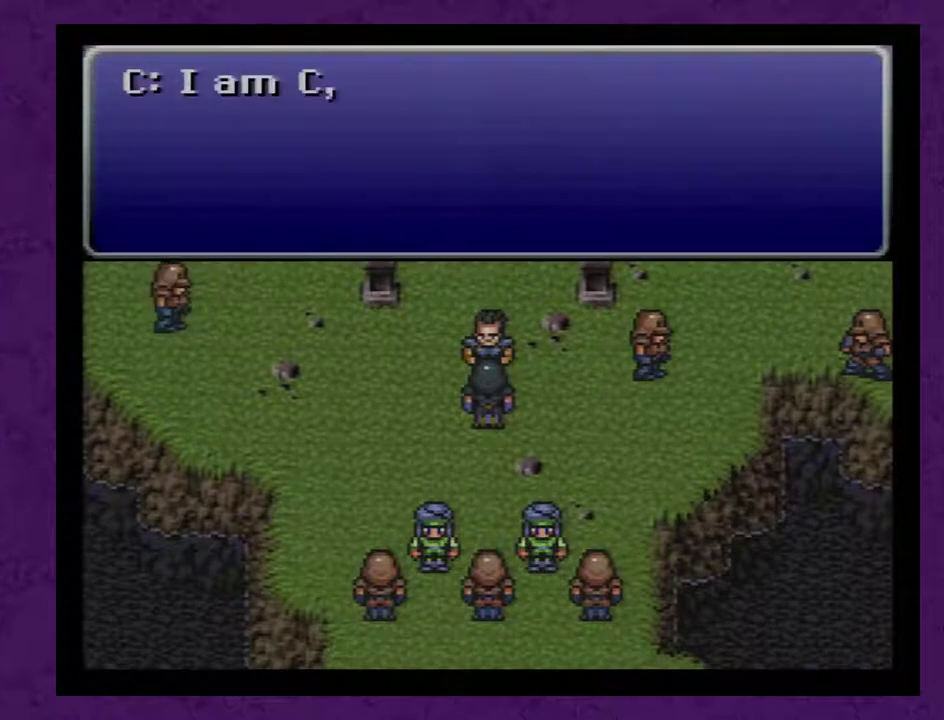
{"buttons": ["A"], "events": [[17, "A", "down"], [50, "DPAD_DOWN", "up"], [150, "A", "up"], [183, "A", "down"], [267, "A", "up"], [333, "A", "down"], [433, "A", "up"], [450, "A", "down"]]}
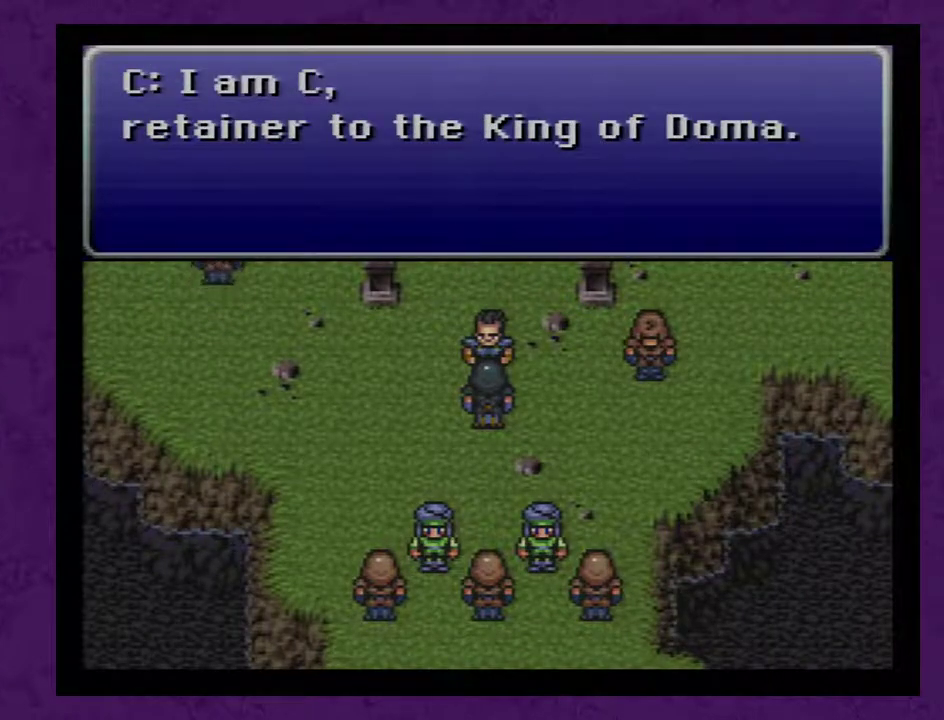
{"buttons": [], "events": [[50, "A", "up"], [117, "A", "down"], [200, "A", "up"], [267, "A", "down"], [367, "A", "up"], [433, "A", "down"], [483, "A", "up"]]}